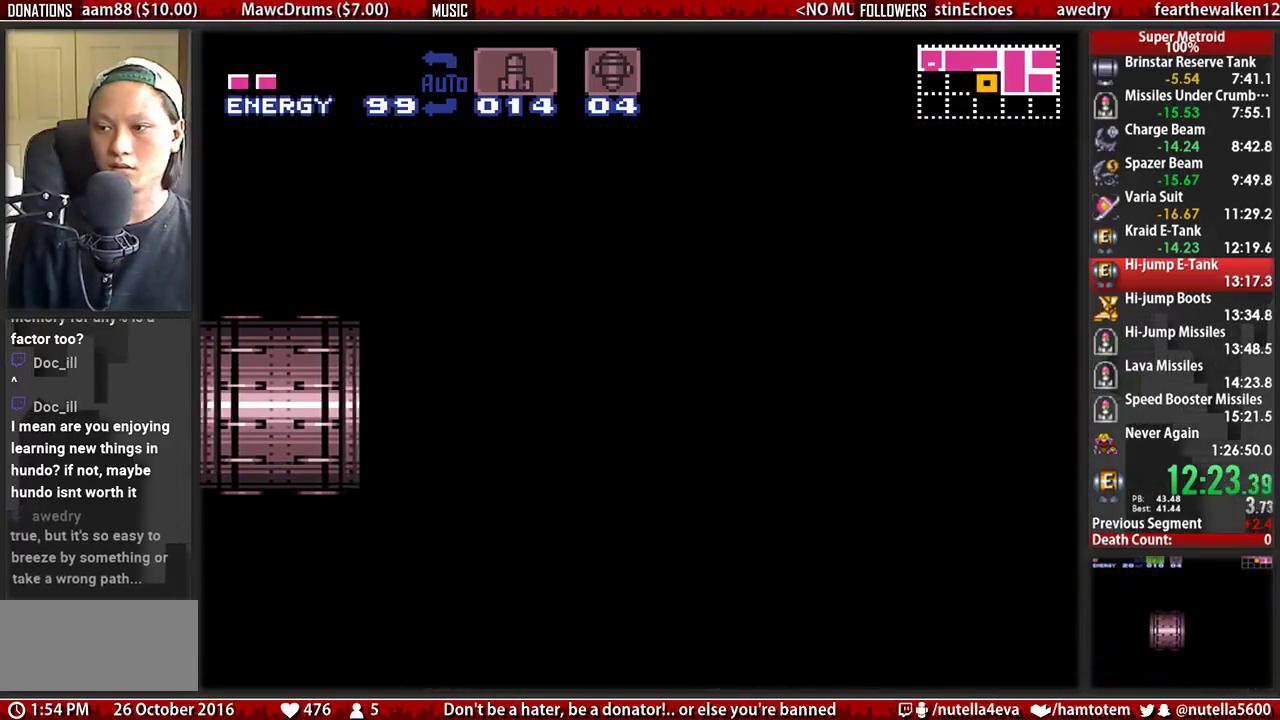
Gameplay with a controller (Nintendo layout); each line is a JSON object with the inputs held at the frame after it. "events" lists button and stick changes between this image and that frame as [ms after this image, input, new state], when the widget could be followed in between. Not read: L3 R3.
{"buttons": ["B", "L1", "DPAD_RIGHT"], "events": [[33, "L1", "up"], [267, "L1", "down"]]}
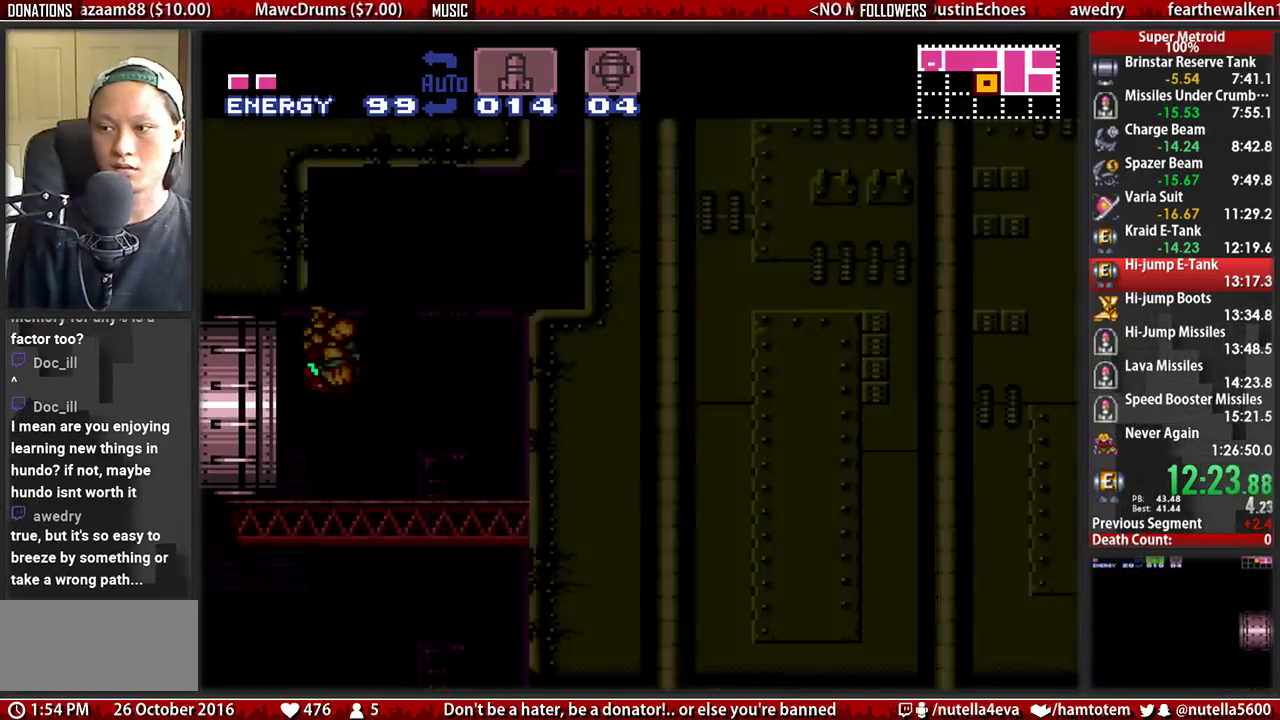
{"buttons": ["B", "L1", "DPAD_RIGHT"], "events": [[167, "L1", "up"], [400, "L1", "down"]]}
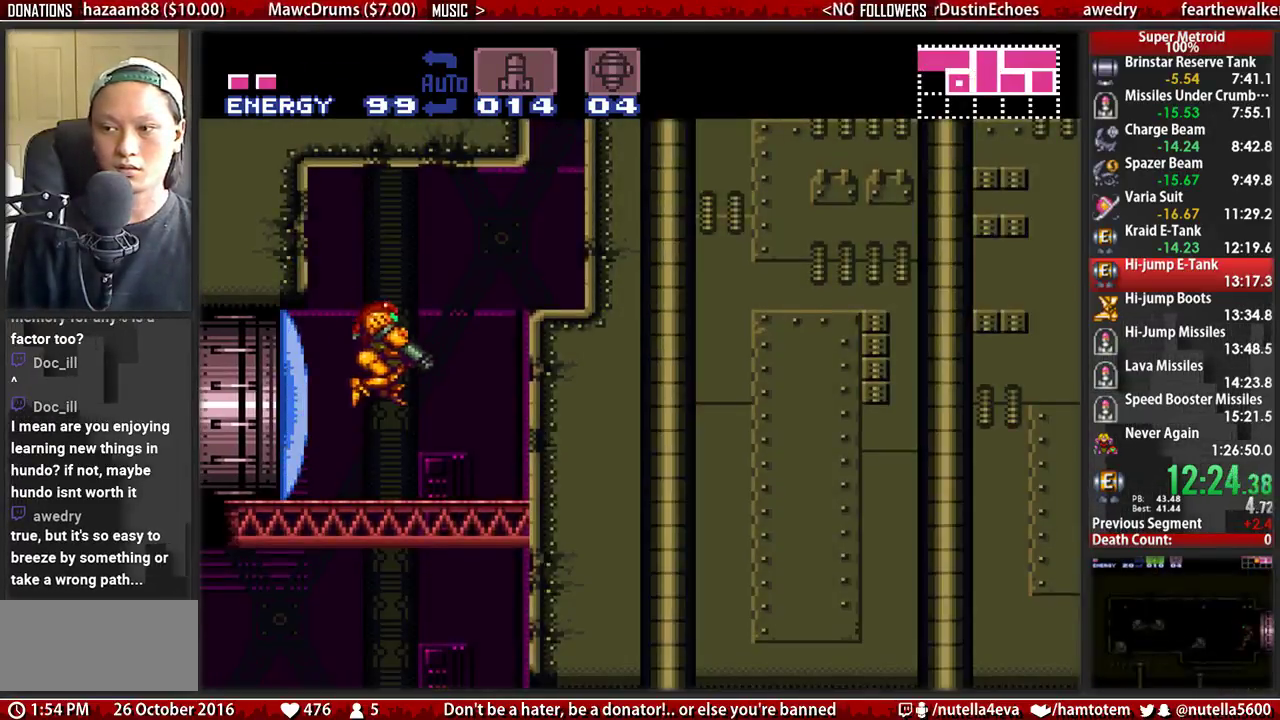
{"buttons": ["A", "DPAD_RIGHT"], "events": [[50, "L1", "up"], [367, "A", "down"], [367, "B", "up"]]}
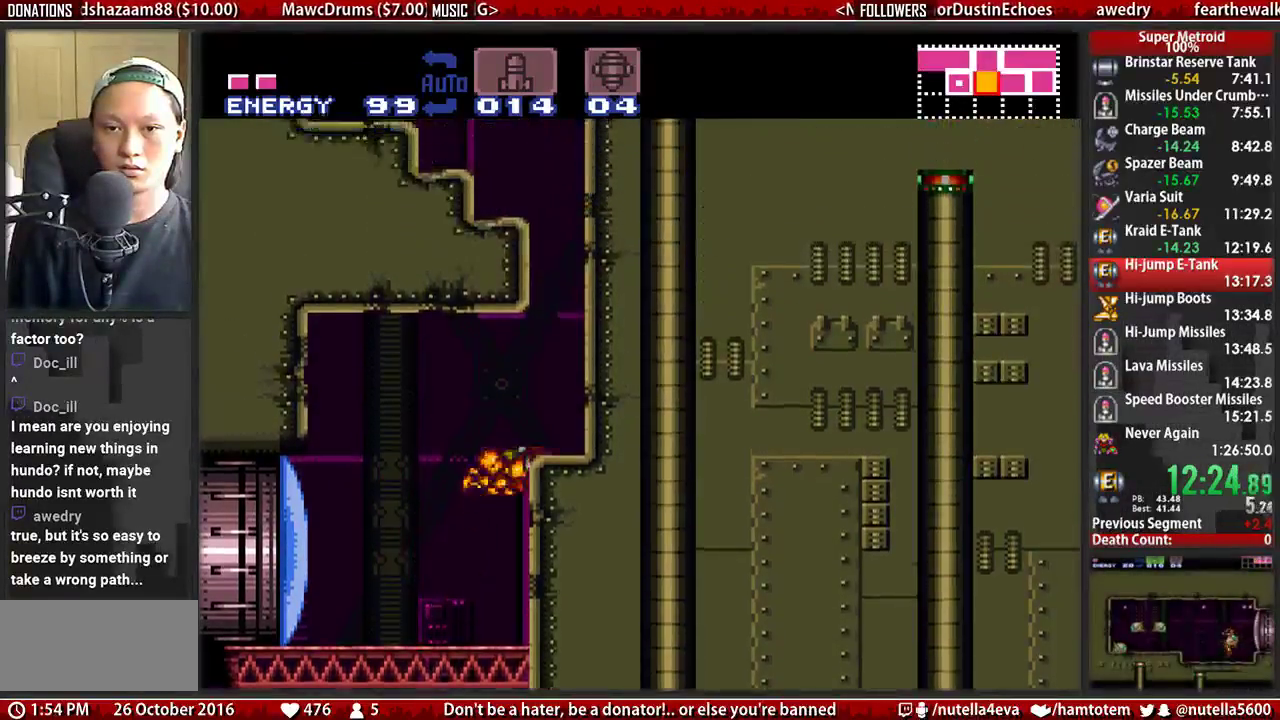
{"buttons": ["A", "DPAD_LEFT"], "events": [[267, "A", "up"], [267, "DPAD_LEFT", "down"], [267, "DPAD_RIGHT", "up"], [333, "A", "down"]]}
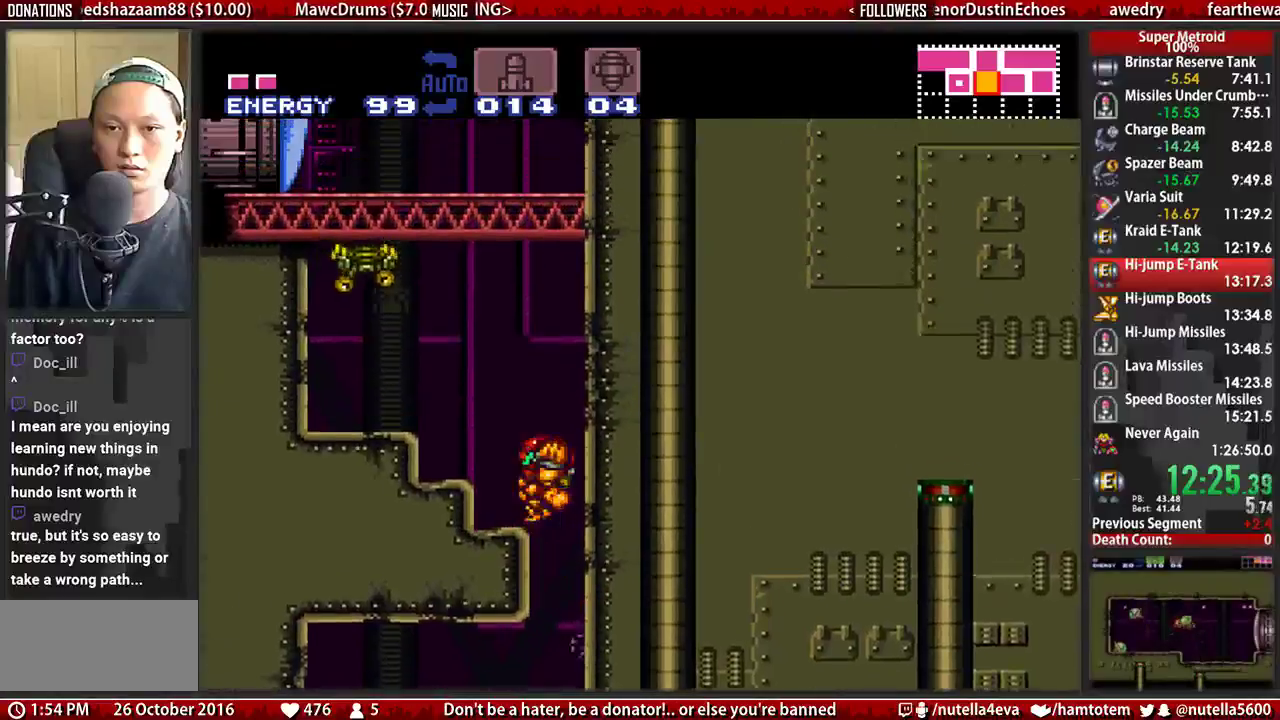
{"buttons": ["DPAD_LEFT"], "events": [[383, "A", "up"]]}
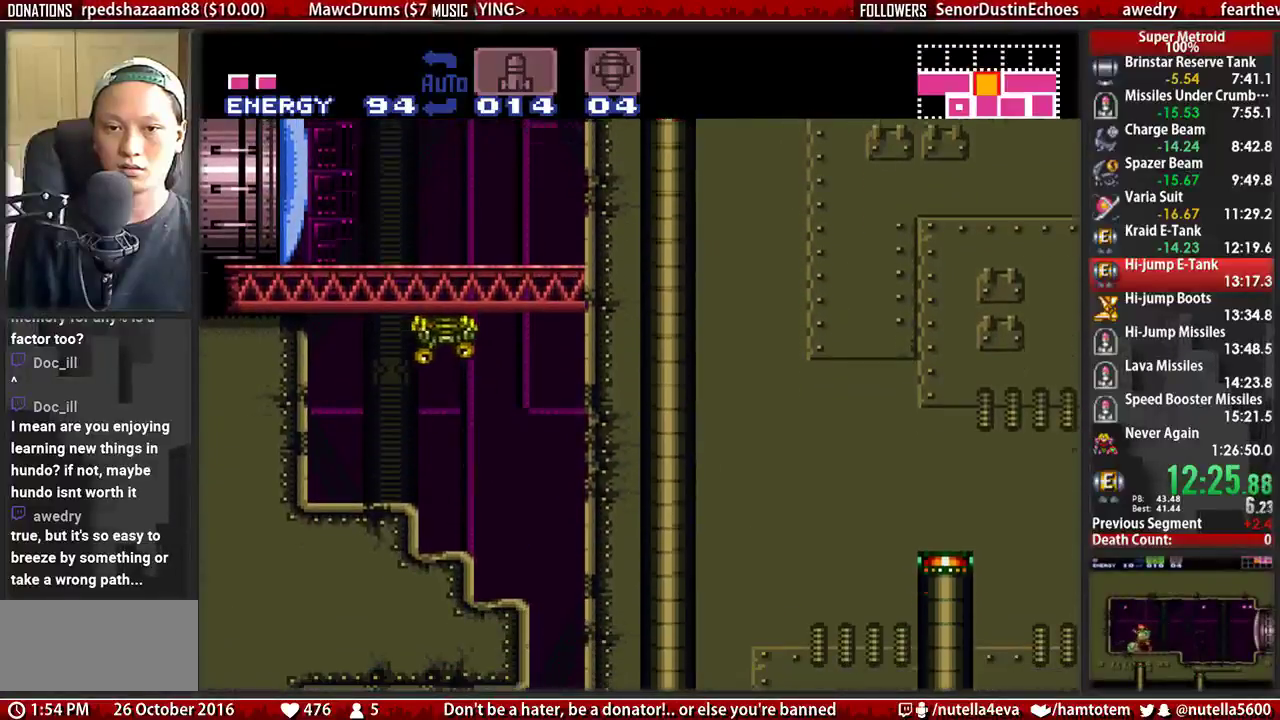
{"buttons": ["A", "DPAD_LEFT"], "events": [[33, "B", "down"], [350, "A", "down"], [350, "B", "up"]]}
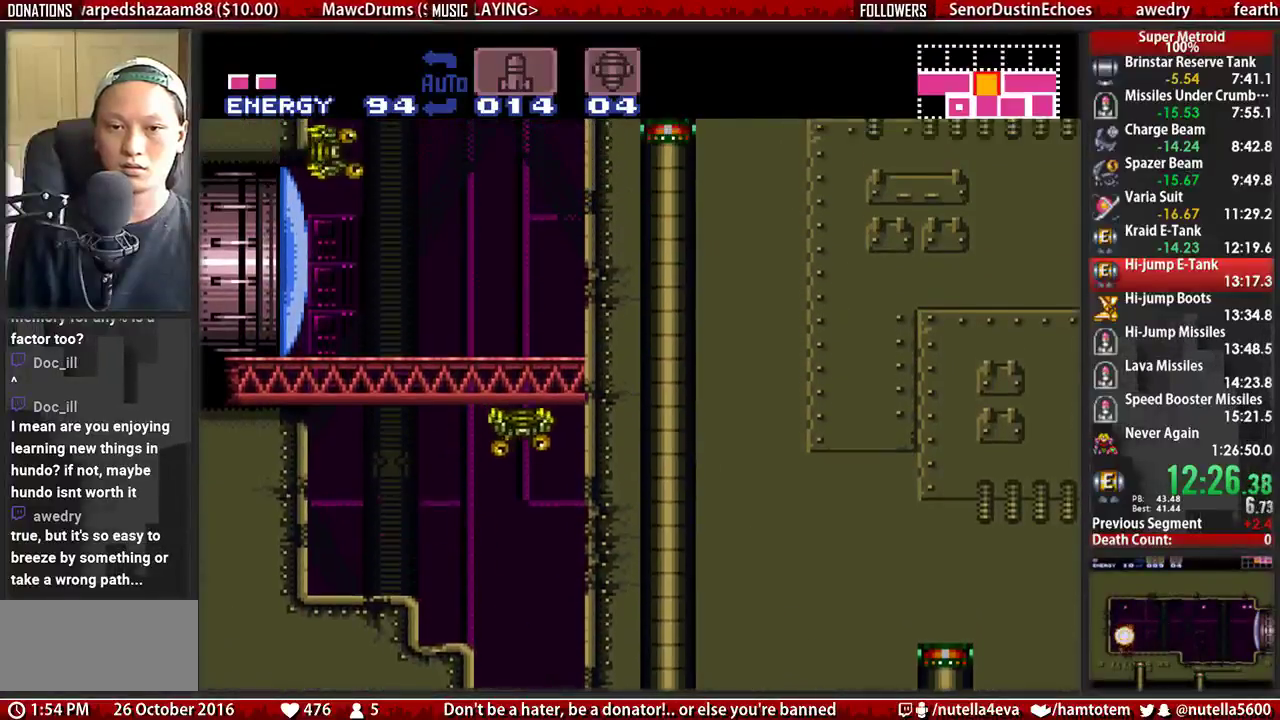
{"buttons": ["DPAD_UP"], "events": [[17, "A", "up"], [17, "R1", "down"], [83, "X", "down"], [250, "X", "up"], [317, "R1", "up"], [467, "DPAD_LEFT", "up"], [467, "DPAD_UP", "down"]]}
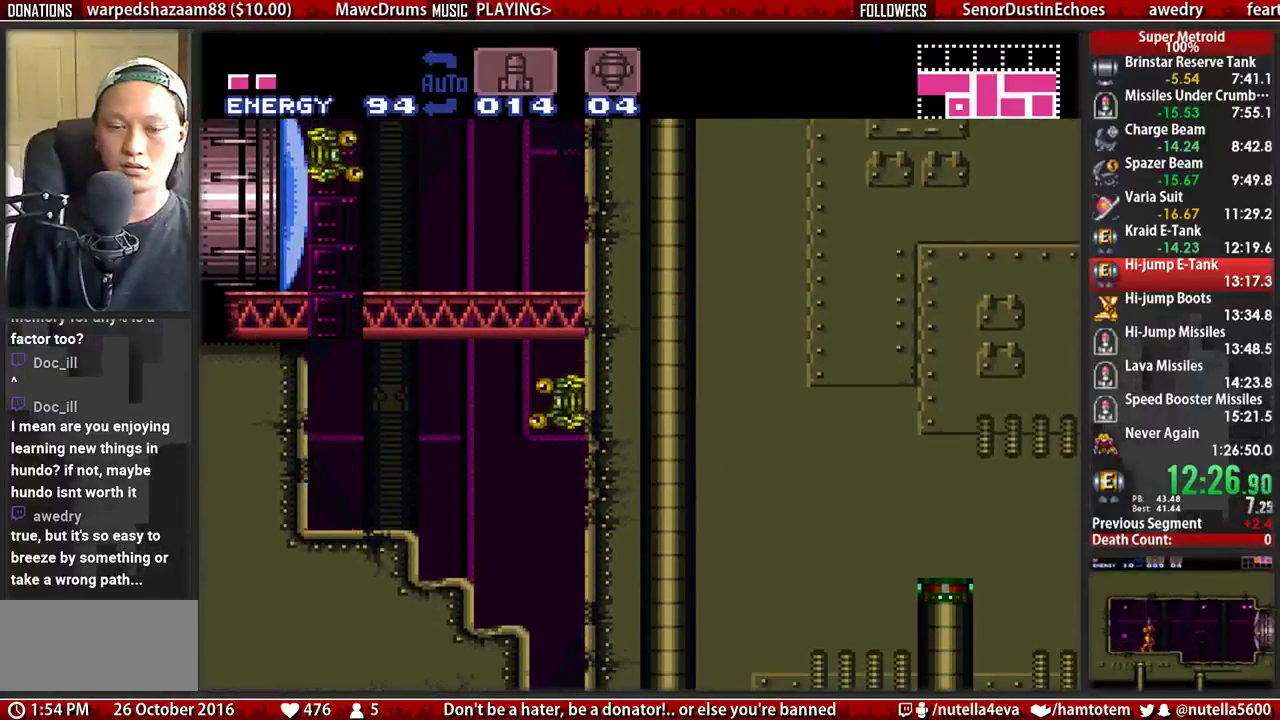
{"buttons": ["A", "DPAD_UP"], "events": [[50, "X", "down"], [133, "X", "up"], [217, "X", "down"], [283, "X", "up"], [367, "A", "down"], [367, "X", "down"], [450, "X", "up"]]}
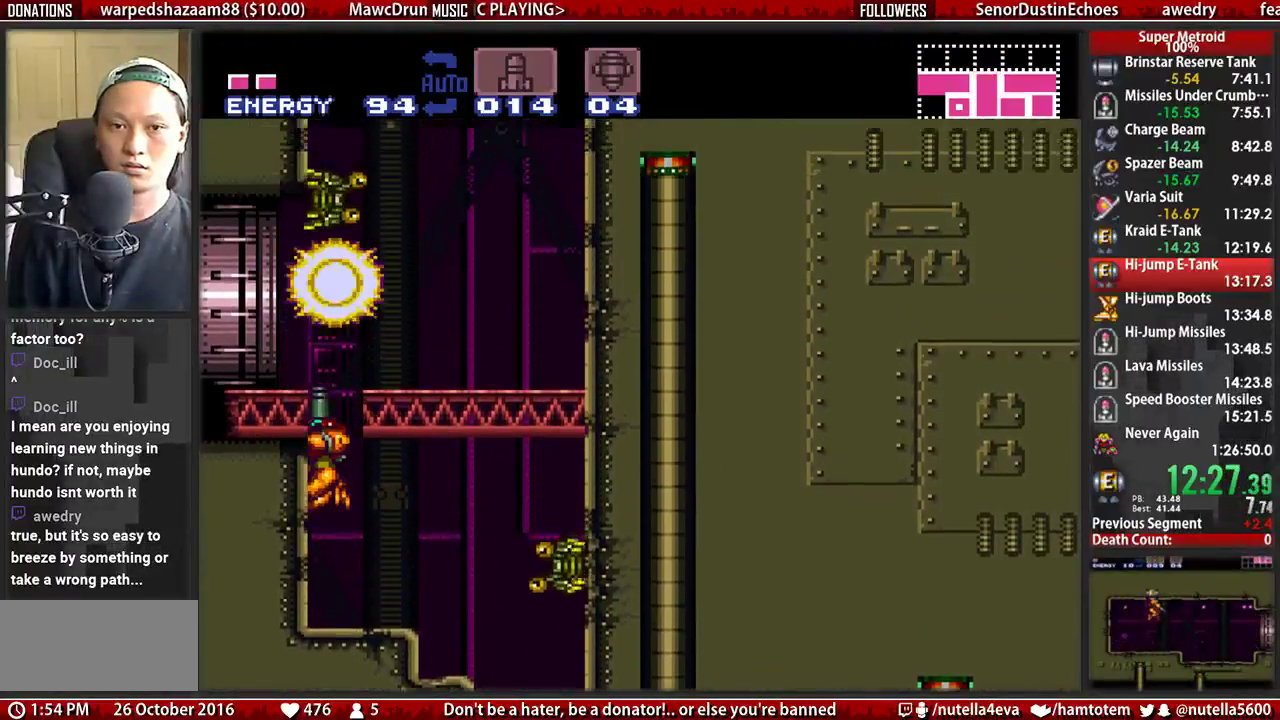
{"buttons": ["B", "DPAD_LEFT"], "events": [[33, "X", "down"], [183, "X", "up"], [267, "A", "up"], [267, "DPAD_UP", "up"], [333, "DPAD_DOWN", "down"], [333, "Y", "down"], [417, "B", "down"], [417, "Y", "up"], [500, "DPAD_DOWN", "up"], [500, "DPAD_LEFT", "down"]]}
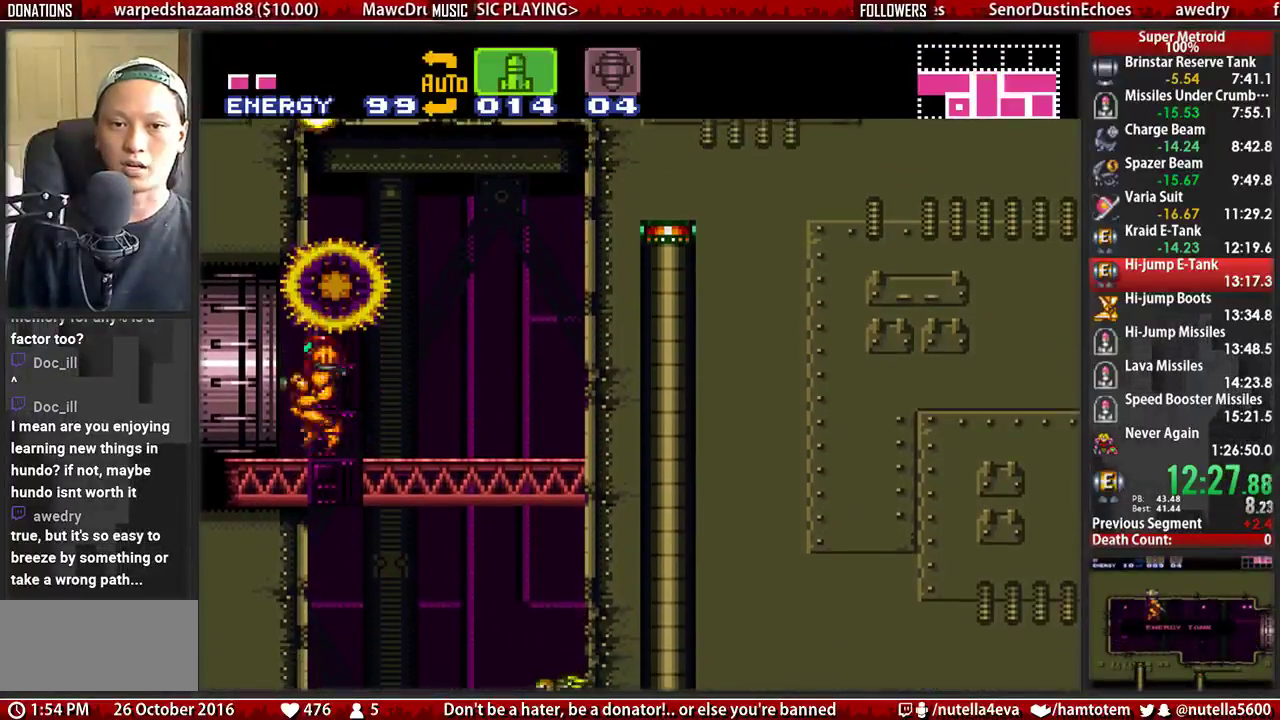
{"buttons": ["B", "DPAD_LEFT"], "events": [[67, "Y", "down"], [150, "Y", "up"]]}
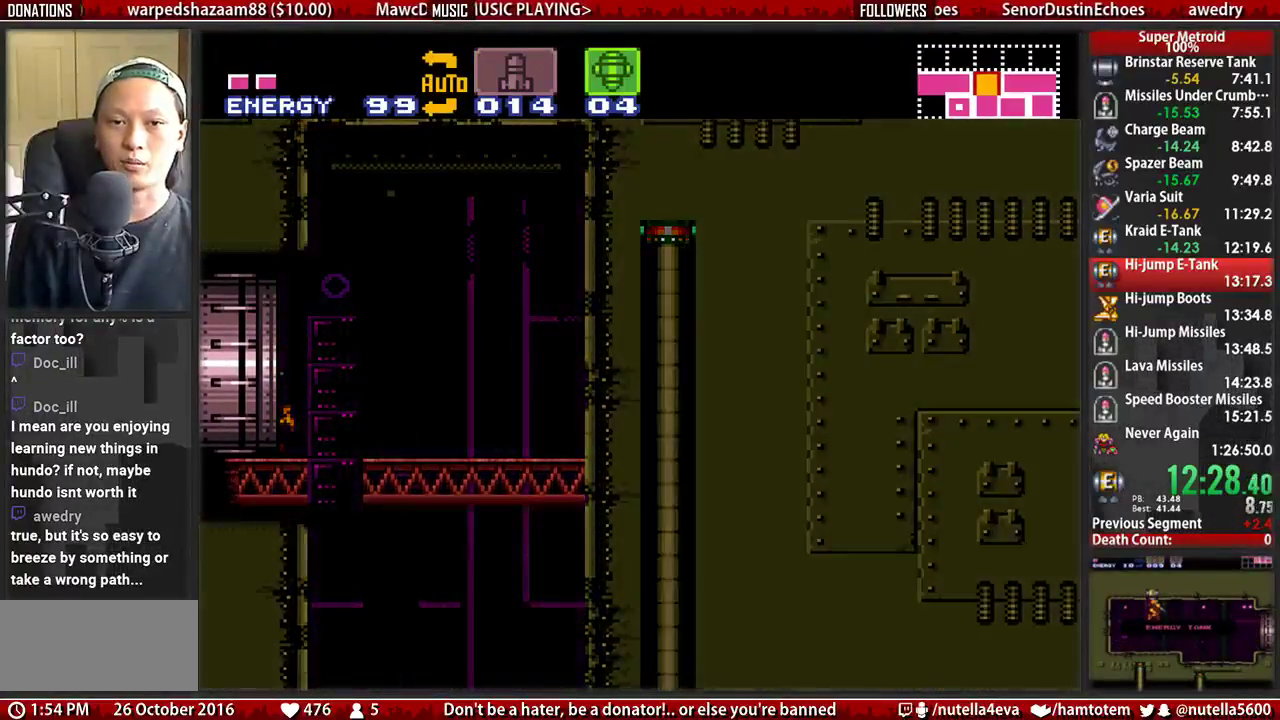
{"buttons": [], "events": [[117, "B", "up"], [117, "DPAD_LEFT", "up"]]}
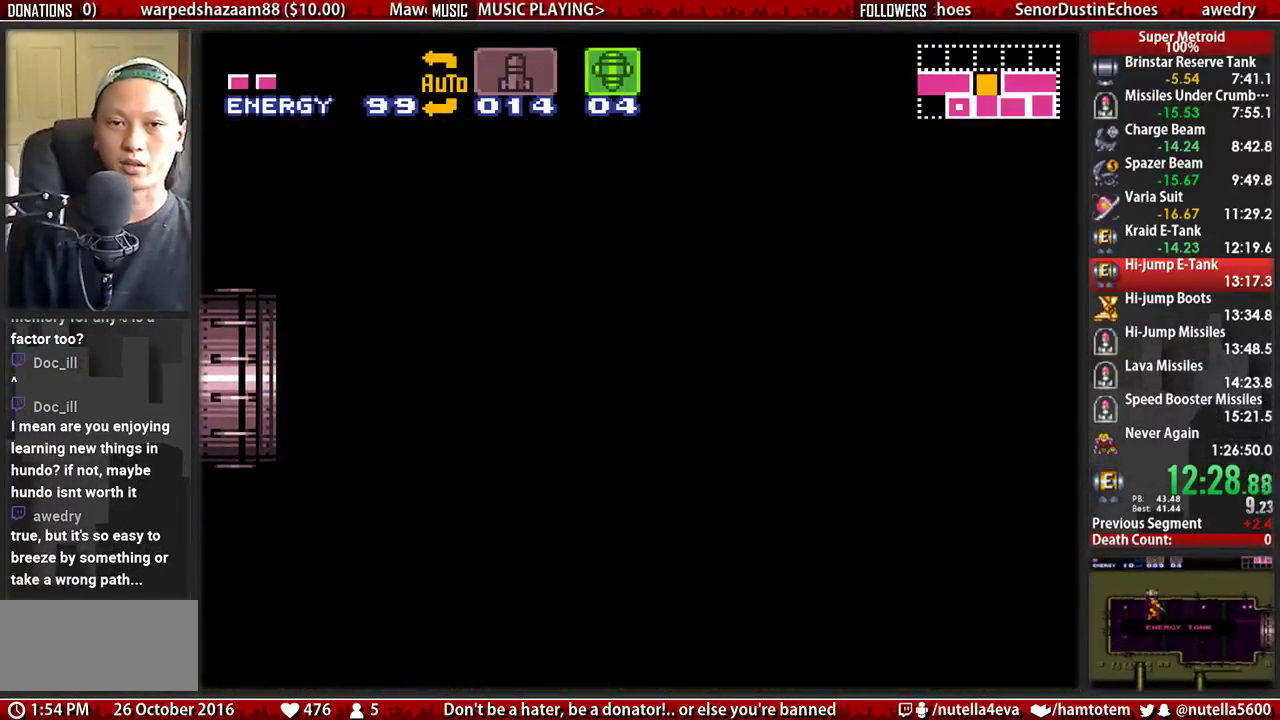
{"buttons": ["B", "DPAD_LEFT"], "events": [[17, "DPAD_LEFT", "down"], [83, "B", "down"]]}
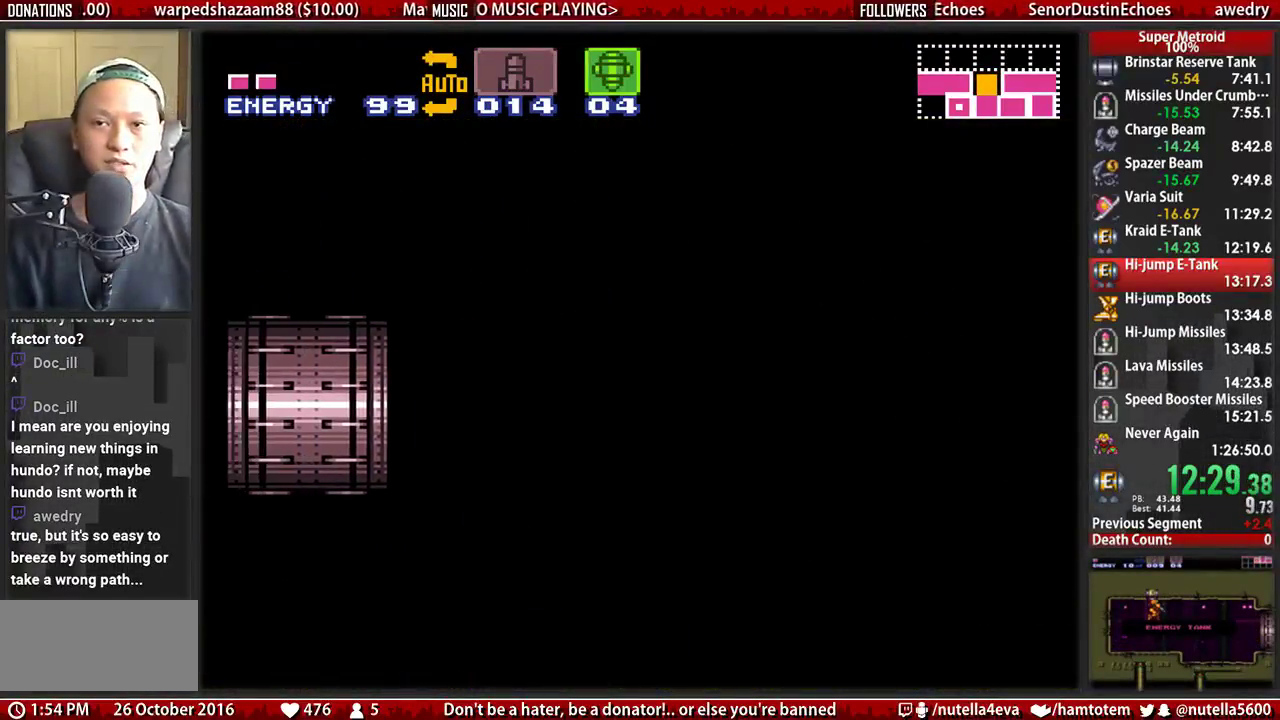
{"buttons": ["B", "DPAD_LEFT"], "events": []}
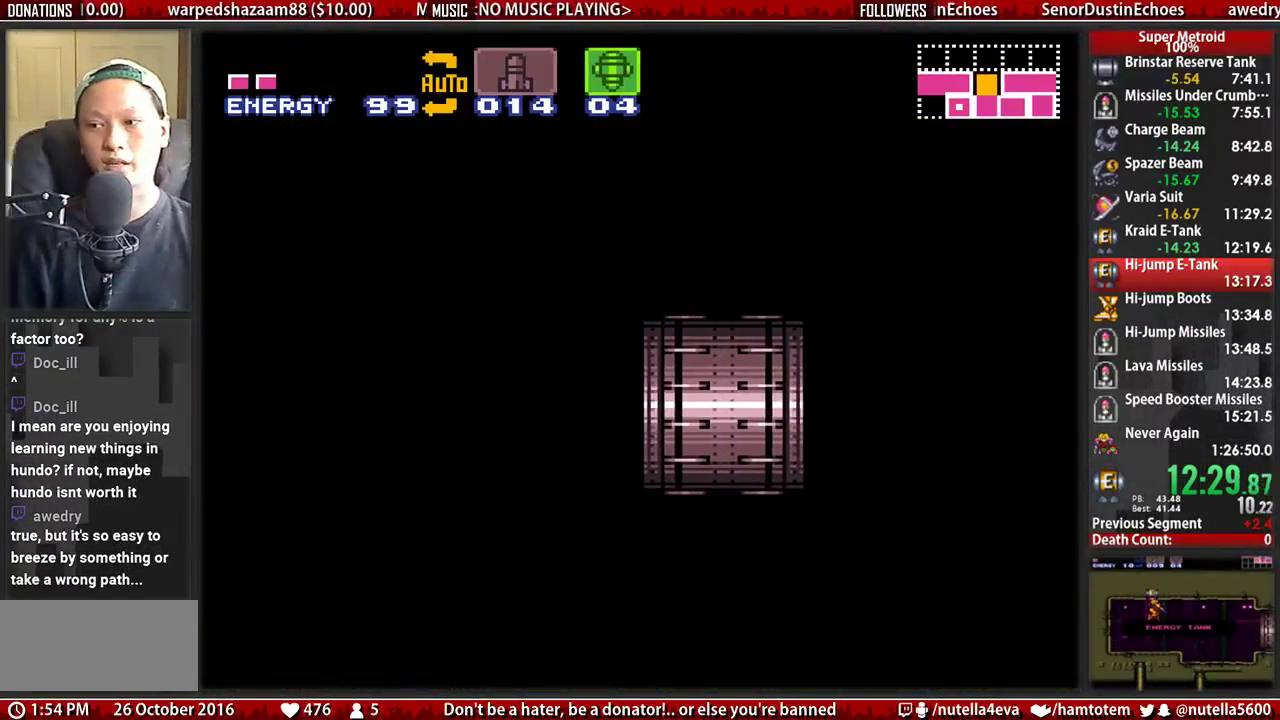
{"buttons": ["B", "DPAD_LEFT"], "events": []}
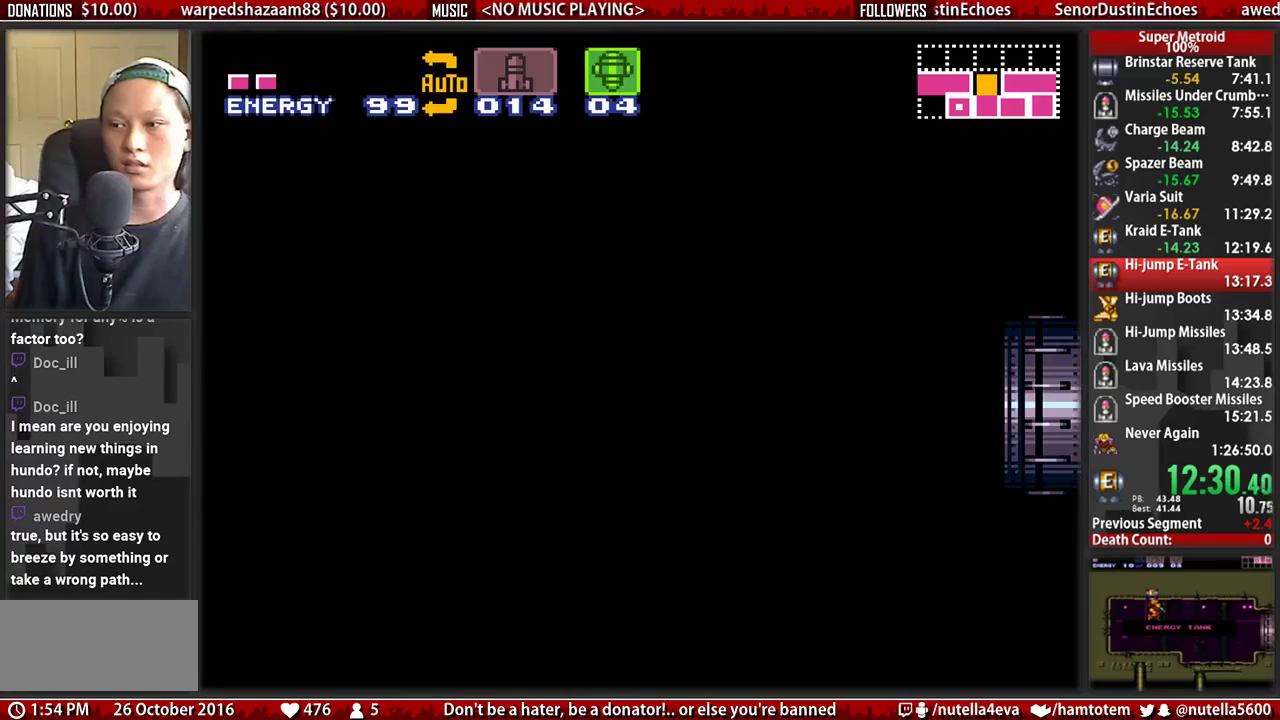
{"buttons": ["B", "DPAD_LEFT"], "events": []}
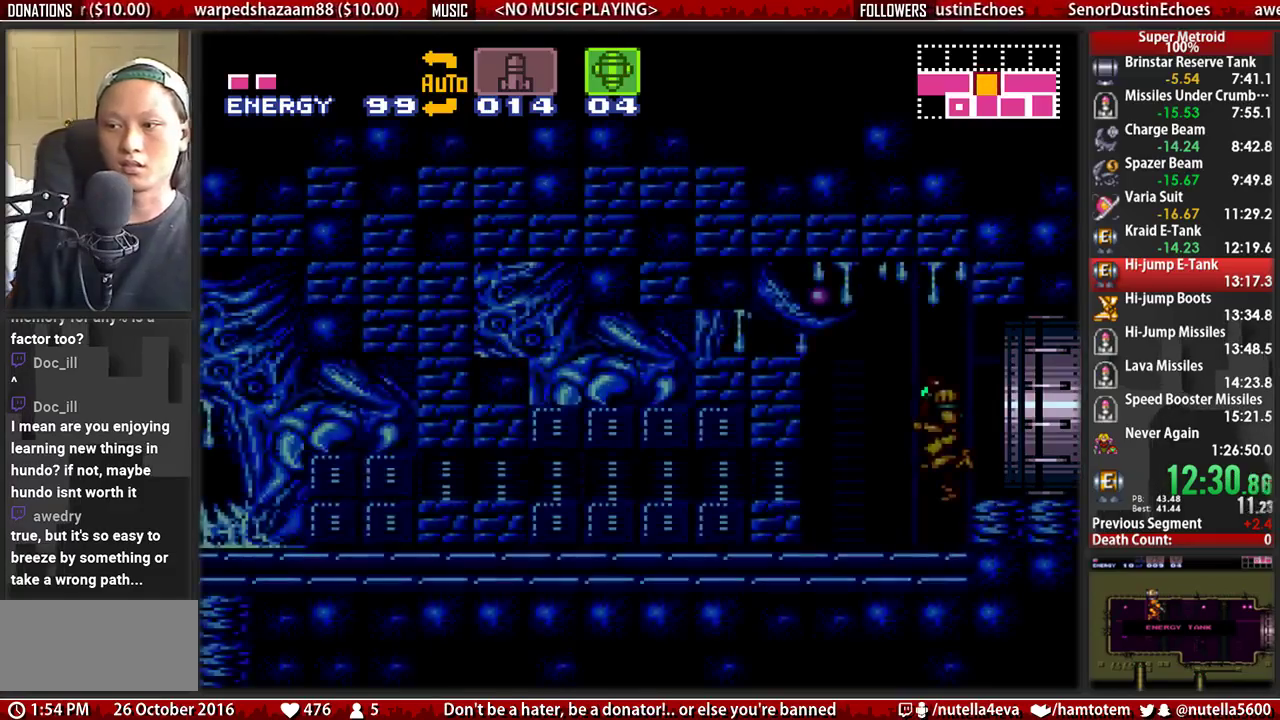
{"buttons": ["B", "DPAD_LEFT"], "events": []}
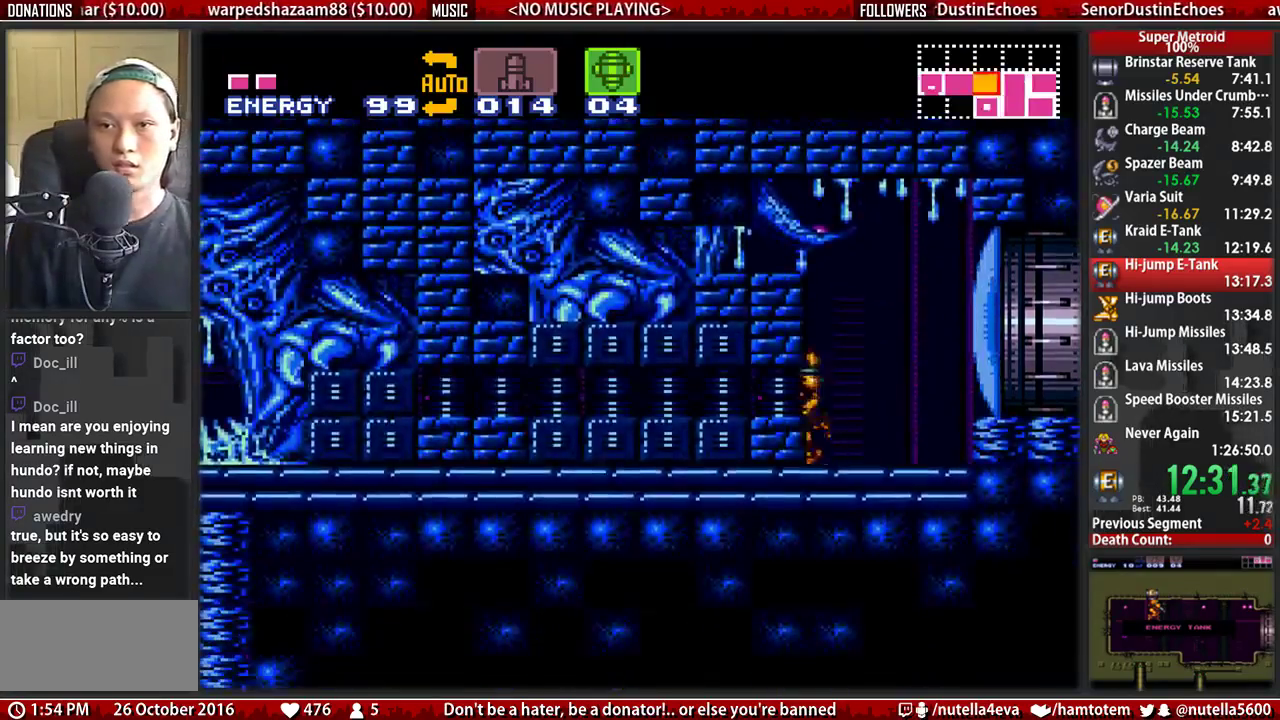
{"buttons": ["B", "DPAD_LEFT"], "events": []}
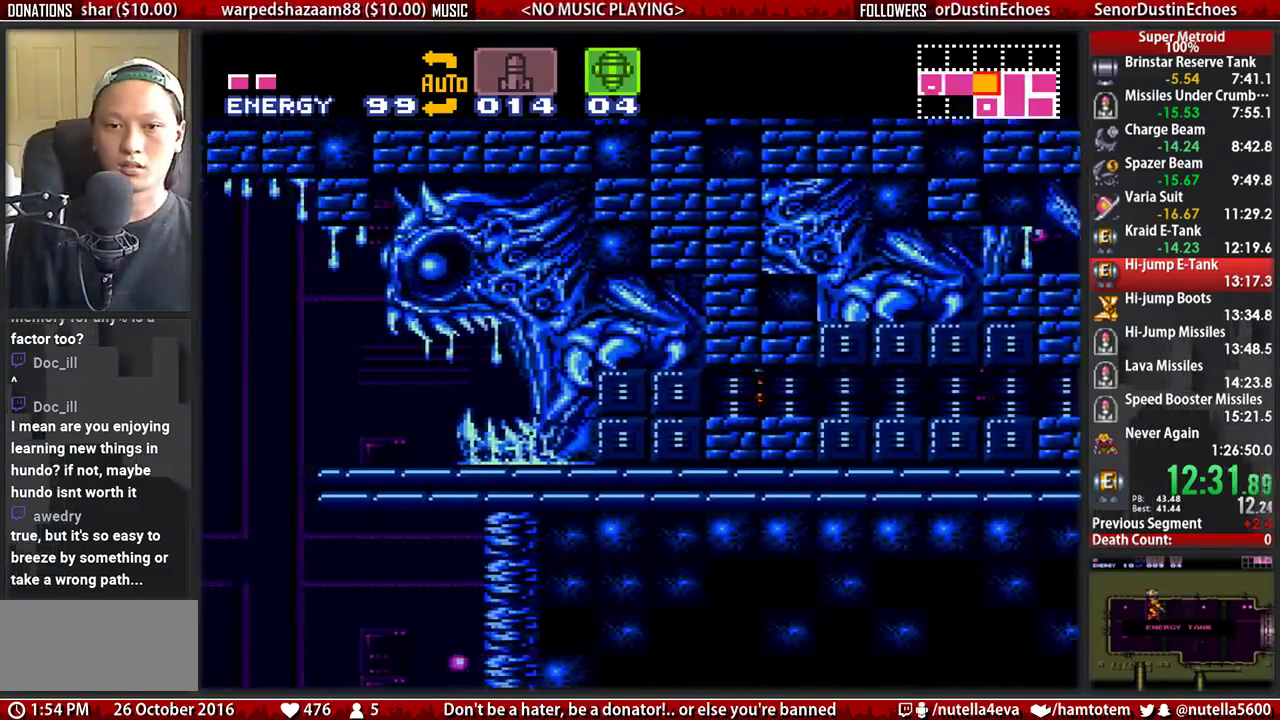
{"buttons": ["A", "X", "DPAD_LEFT"], "events": [[367, "X", "down"], [450, "A", "down"], [450, "B", "up"]]}
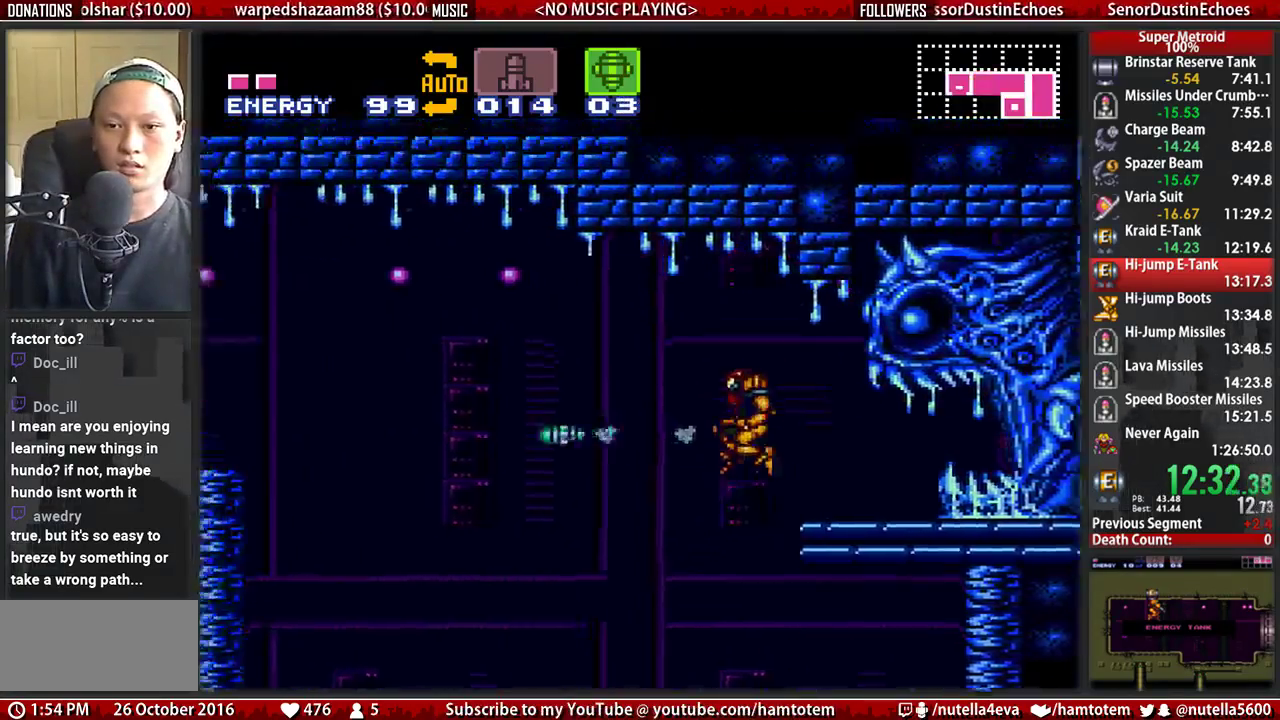
{"buttons": ["A"], "events": [[33, "X", "up"], [500, "DPAD_LEFT", "up"]]}
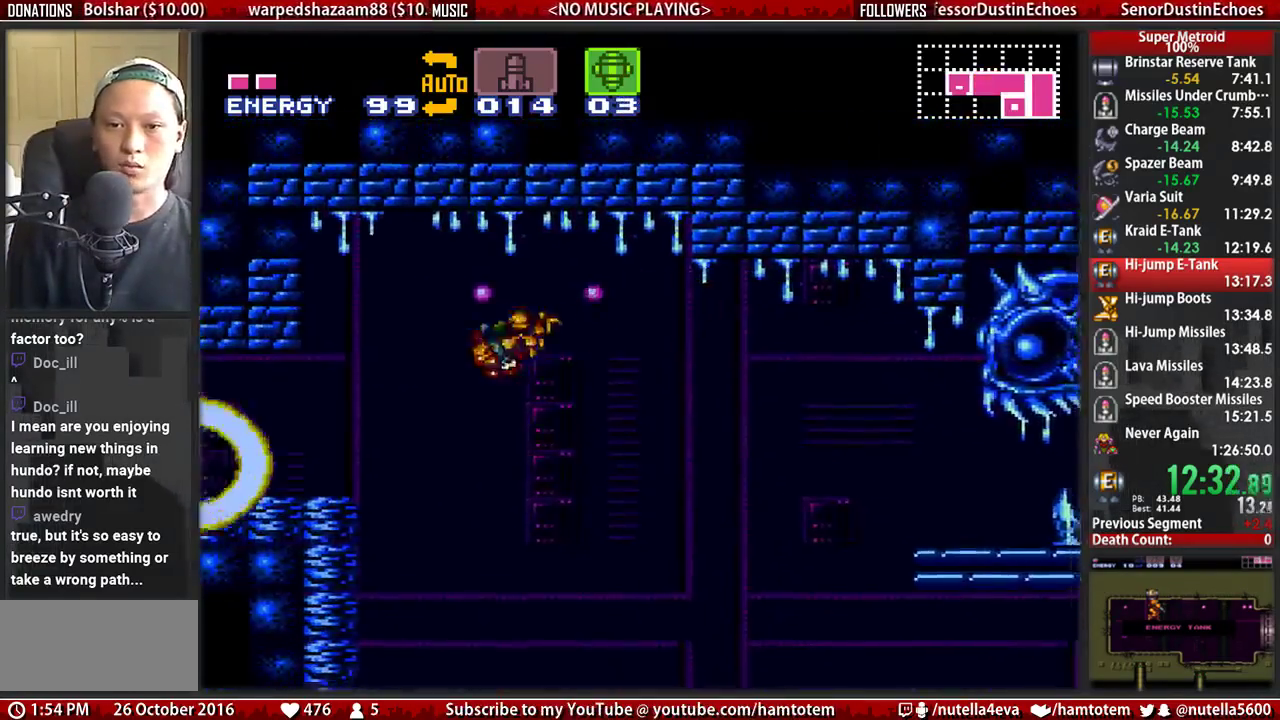
{"buttons": ["B", "DPAD_LEFT"], "events": [[67, "DPAD_DOWN", "down"], [150, "DPAD_DOWN", "up"], [233, "DPAD_DOWN", "down"], [300, "A", "up"], [300, "DPAD_DOWN", "up"], [300, "DPAD_LEFT", "down"], [383, "B", "down"]]}
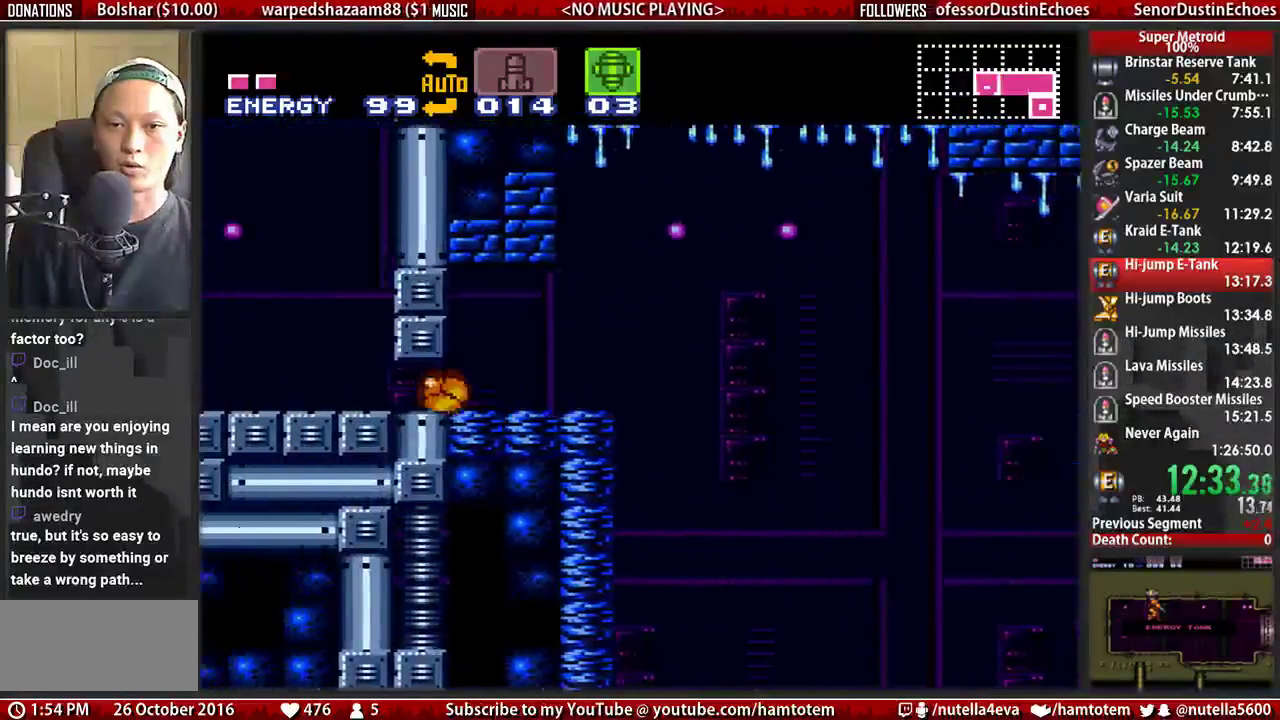
{"buttons": ["B", "DPAD_LEFT"], "events": [[117, "A", "down"], [117, "B", "up"], [117, "SELECT", "down"], [200, "A", "up"], [200, "B", "down"], [200, "SELECT", "up"]]}
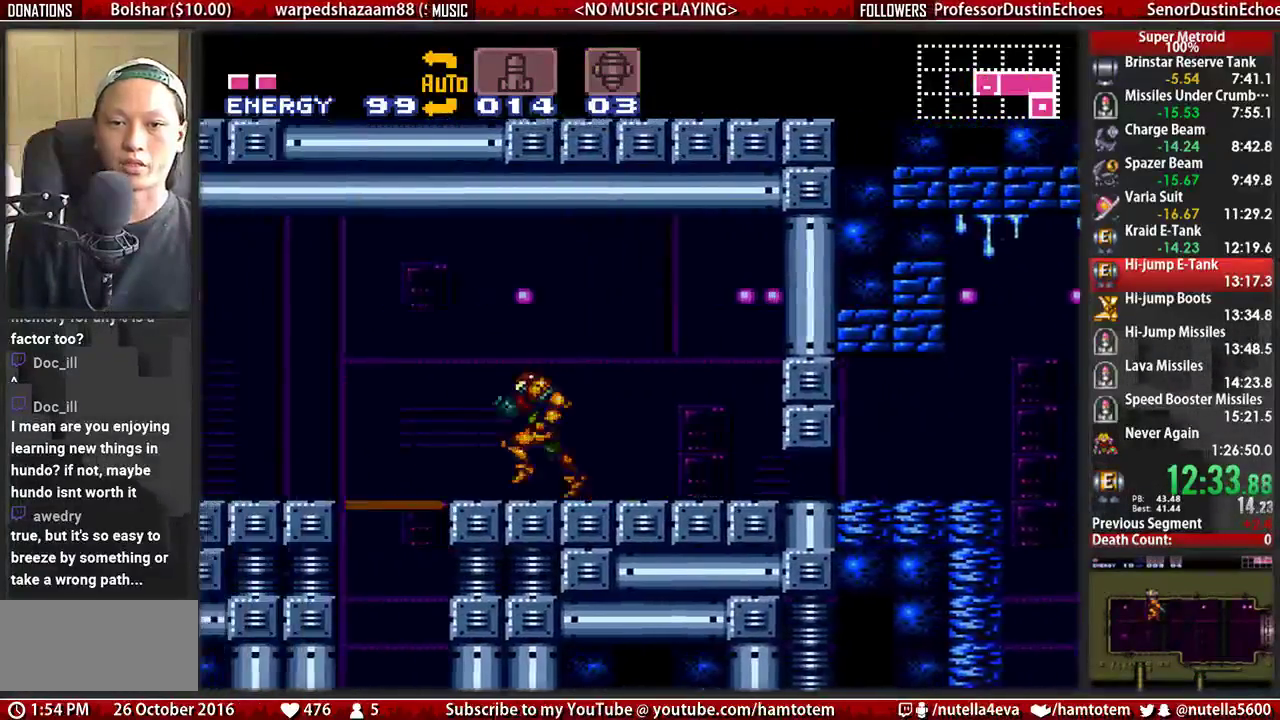
{"buttons": [], "events": [[83, "R1", "down"], [167, "DPAD_LEFT", "up"], [250, "DPAD_DOWN", "down"], [317, "B", "up"], [317, "R1", "up"], [400, "DPAD_DOWN", "up"]]}
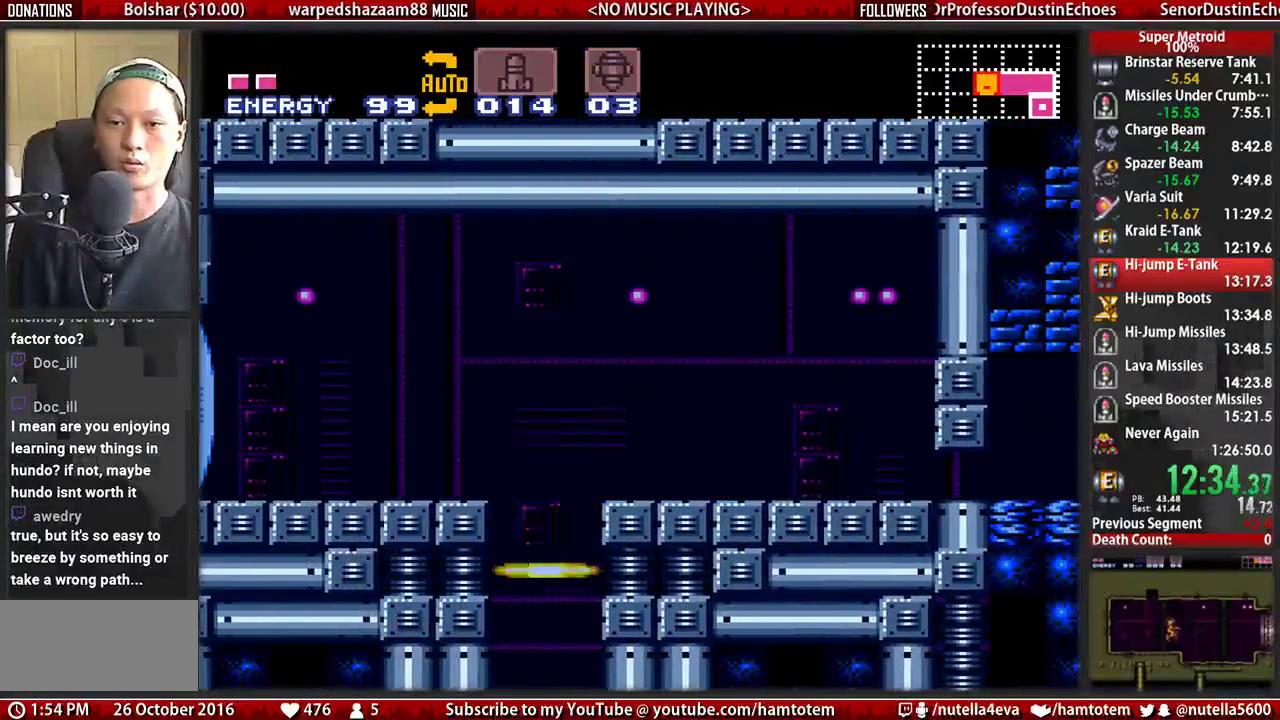
{"buttons": [], "events": [[133, "A", "down"], [283, "A", "up"], [367, "A", "down"], [450, "A", "up"]]}
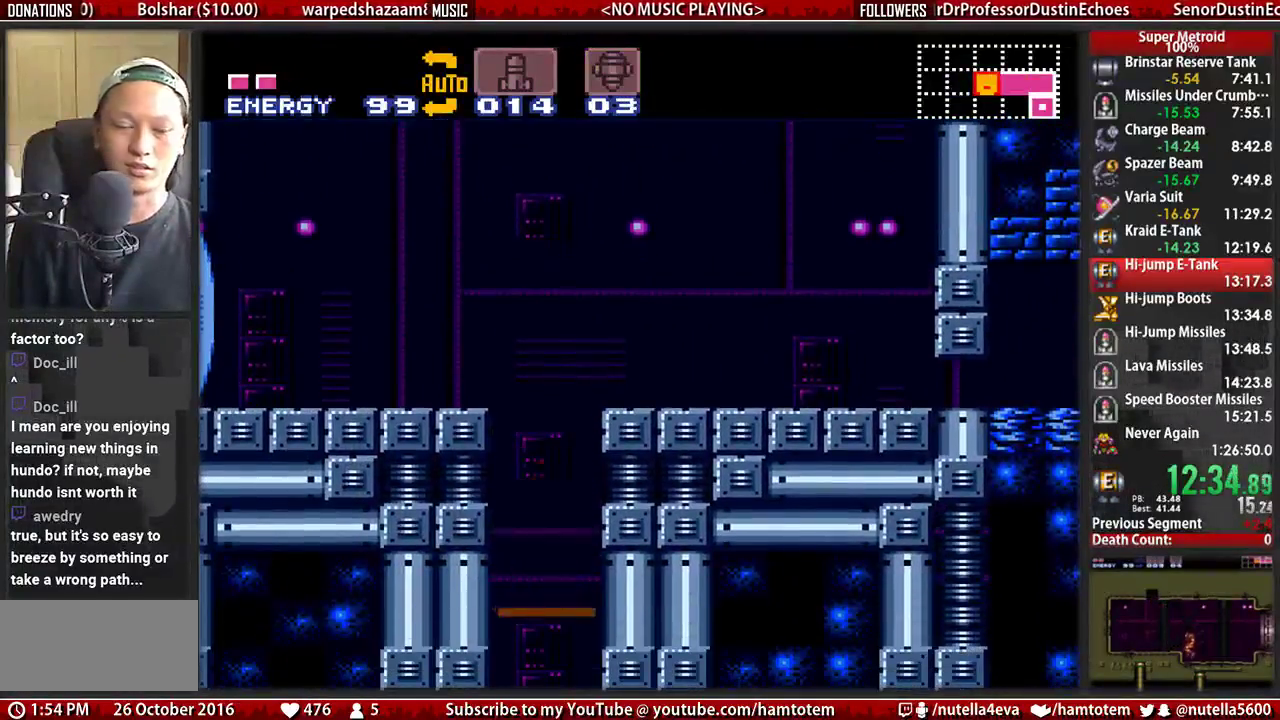
{"buttons": ["A"], "events": [[33, "A", "down"], [183, "A", "up"], [267, "A", "down"]]}
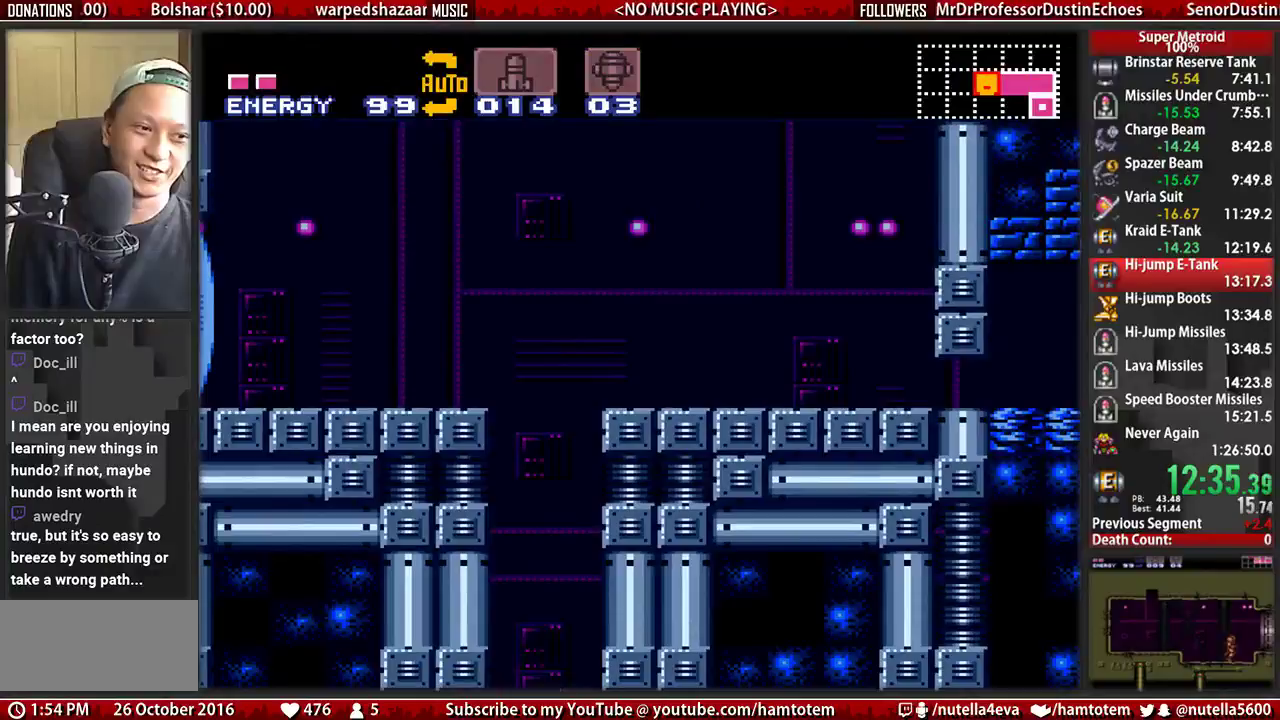
{"buttons": ["A"], "events": [[67, "A", "up"], [150, "A", "down"], [300, "A", "up"], [467, "A", "down"]]}
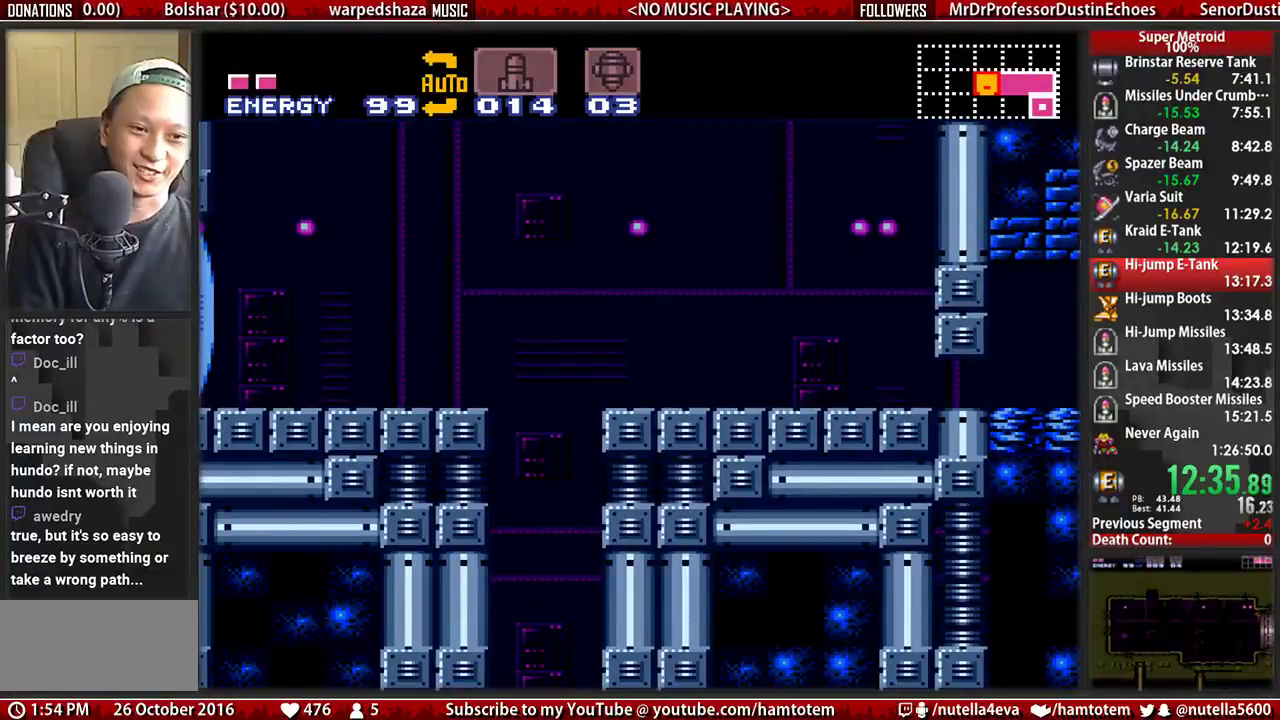
{"buttons": [], "events": [[117, "A", "up"]]}